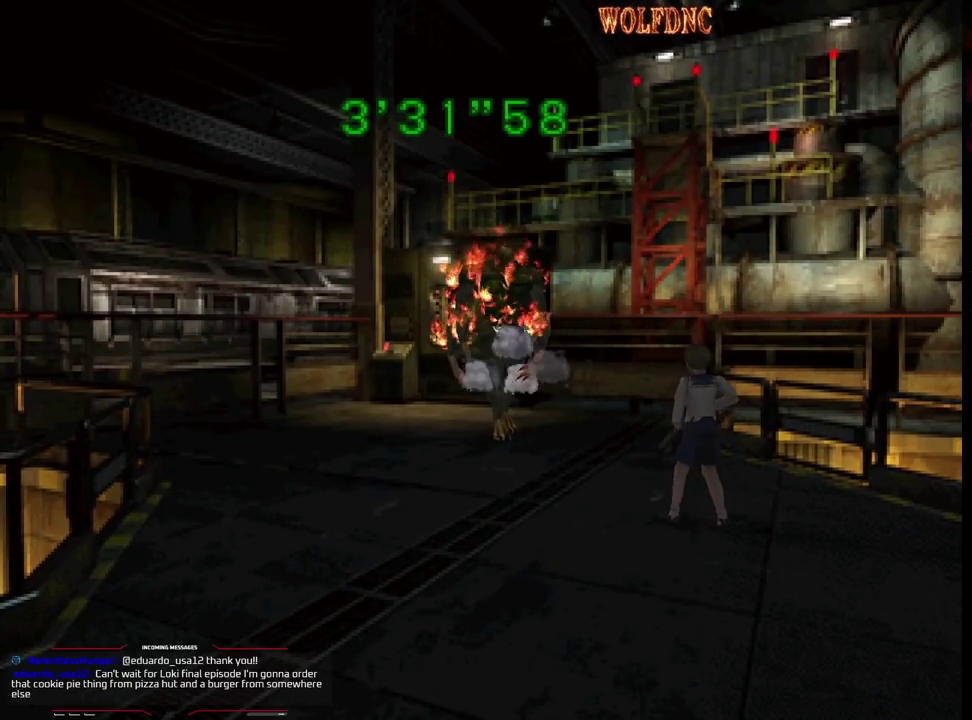
Gameplay with a controller (PlayStation layout); each line is a JSON object with the inputs held at the frame after it. "events" lists button and stick changes between this image and that frame as [ms after this image, input, new state], when the widget could be followed in between. Not read: L3 R3.
{"buttons": ["CROSS", "R1"], "events": []}
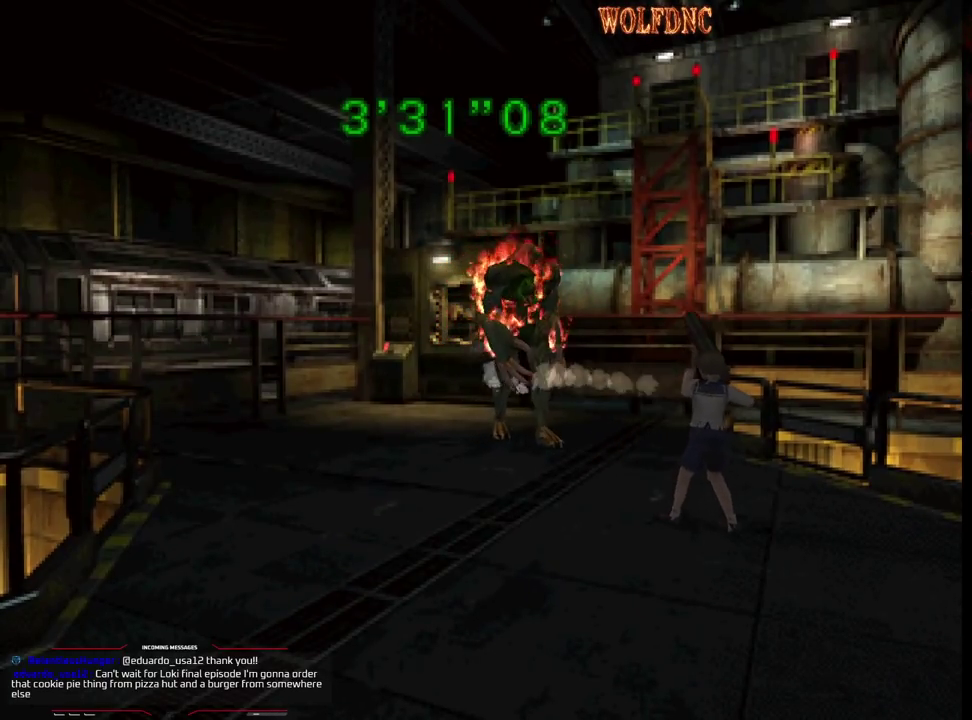
{"buttons": ["CROSS", "R1"], "events": [[183, "R1", "up"], [233, "R1", "down"], [417, "R1", "up"], [467, "R1", "down"]]}
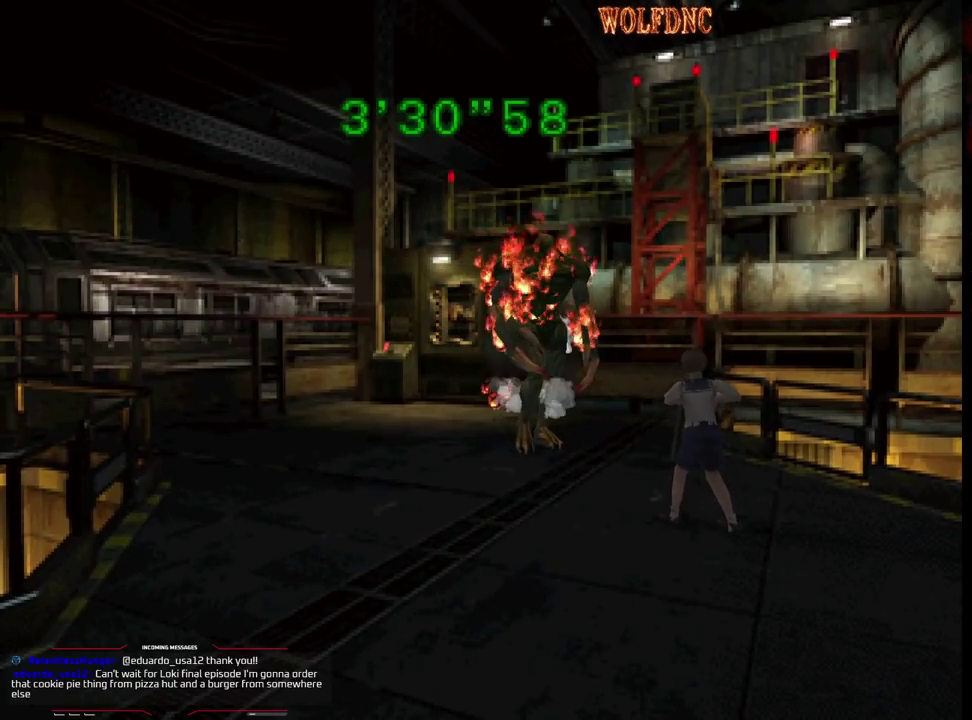
{"buttons": ["CROSS", "R1"], "events": [[17, "R1", "up"], [150, "R1", "down"], [200, "R1", "up"], [250, "R1", "down"]]}
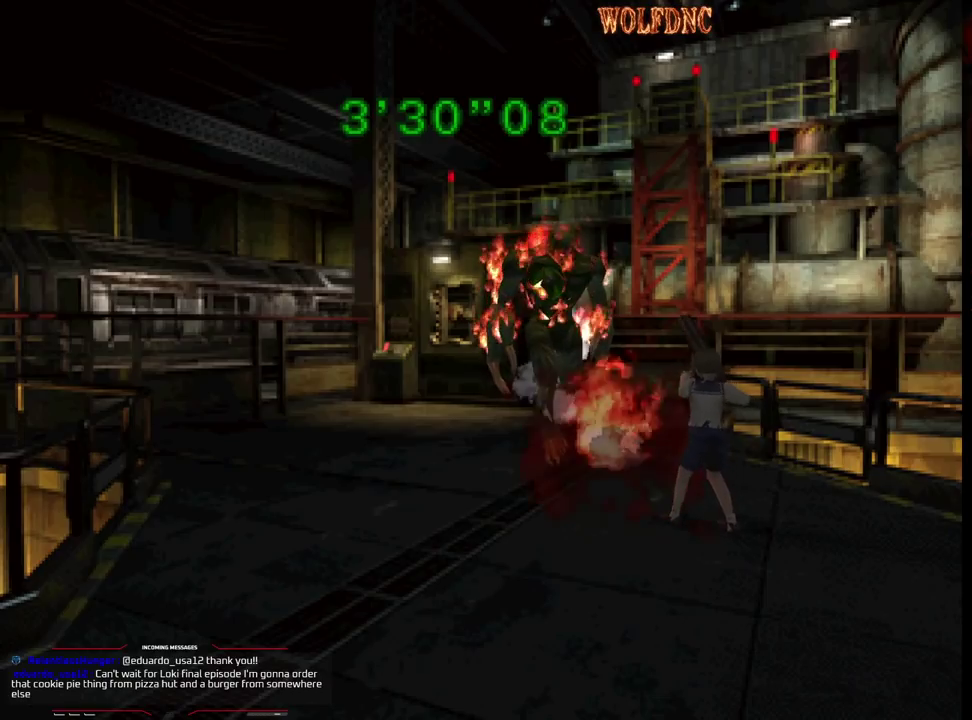
{"buttons": ["CROSS", "R1"], "events": []}
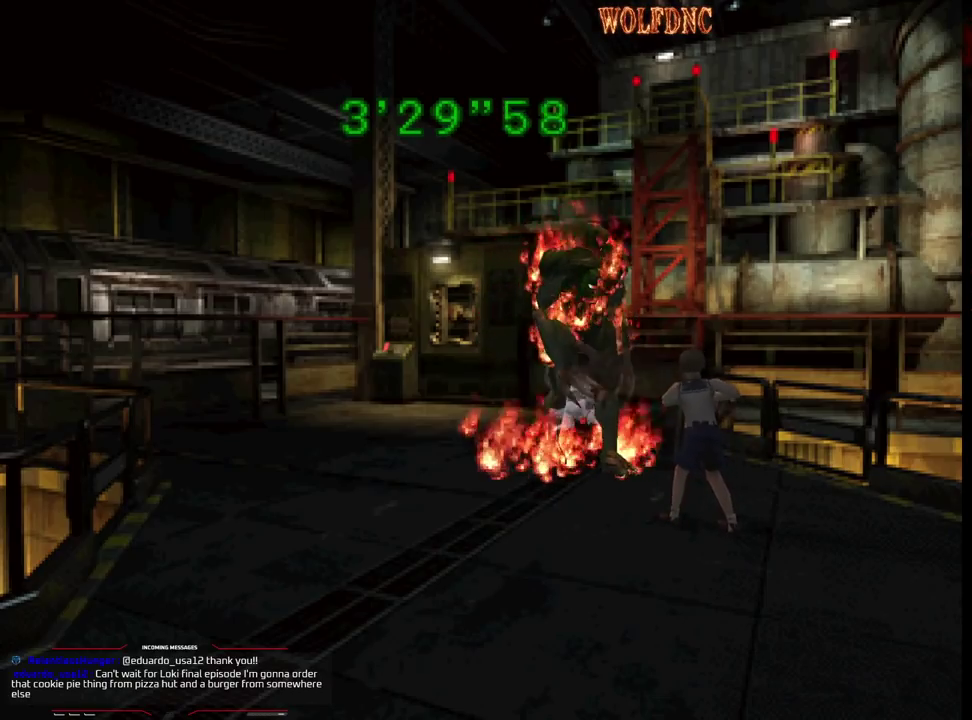
{"buttons": ["CROSS", "R1"], "events": []}
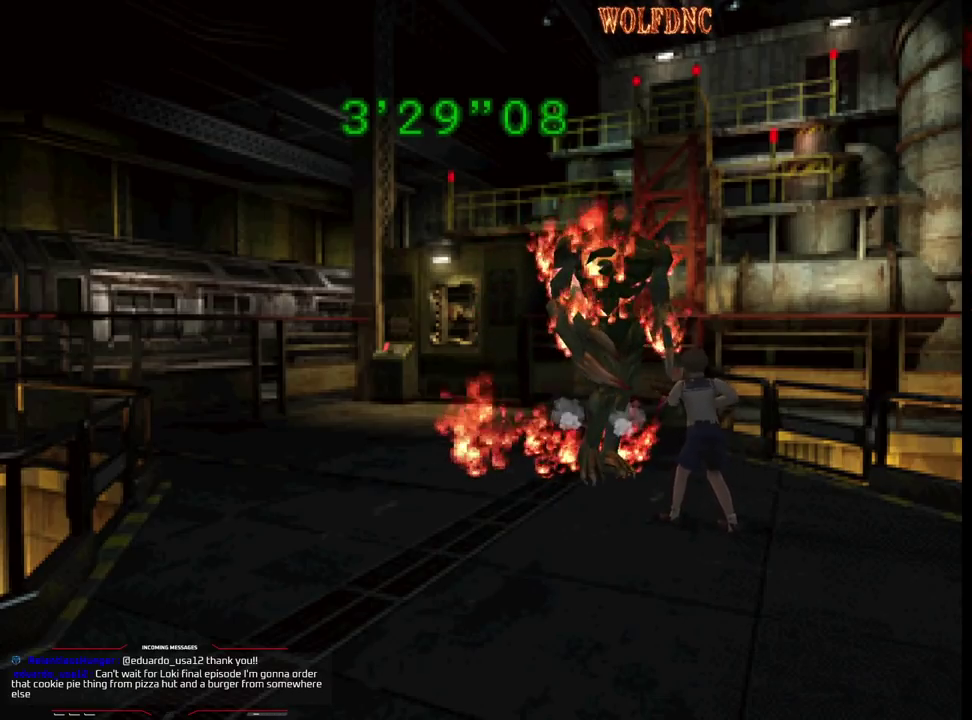
{"buttons": ["CROSS", "R1"], "events": []}
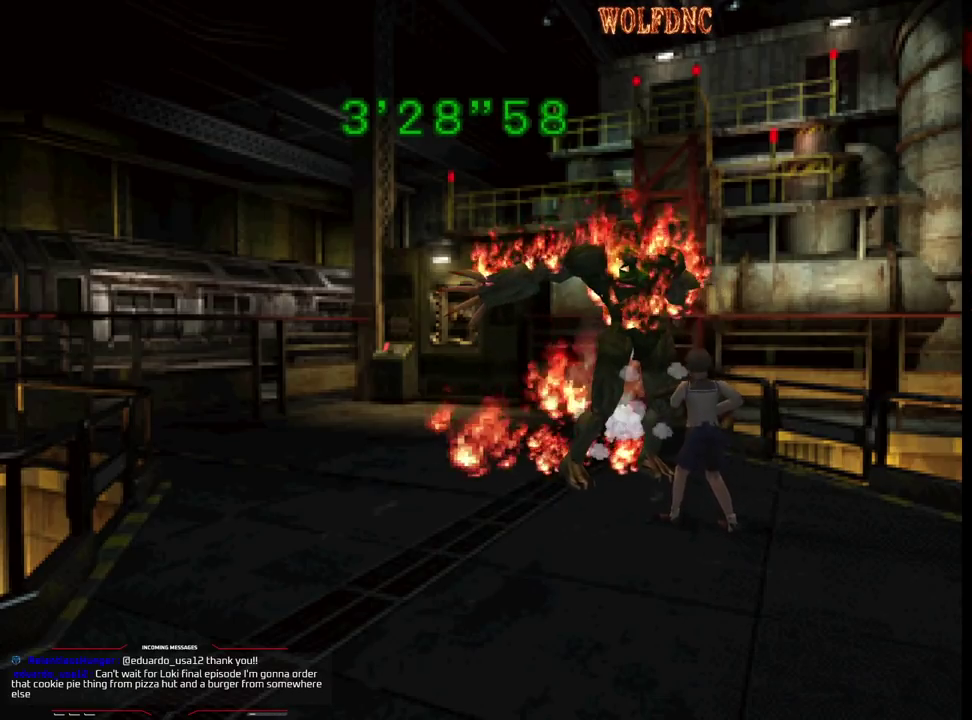
{"buttons": [], "events": [[117, "R1", "up"], [167, "R1", "down"], [400, "R1", "up"], [450, "CROSS", "up"]]}
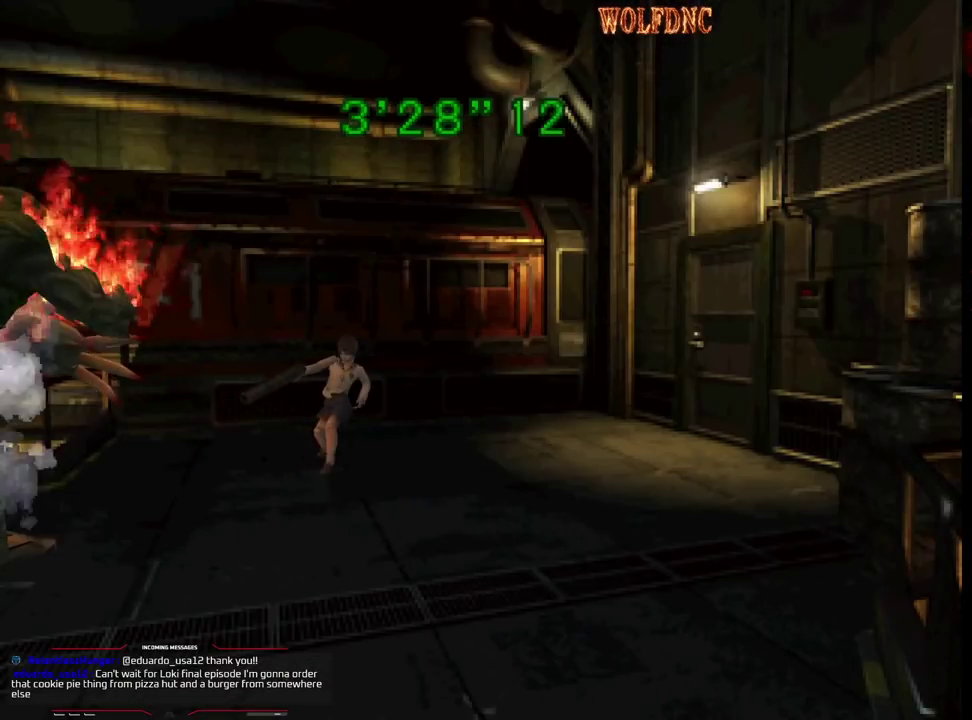
{"buttons": [], "events": [[50, "DPAD_DOWN", "down"], [283, "DPAD_DOWN", "up"], [283, "DPAD_LEFT", "down"], [467, "DPAD_LEFT", "up"]]}
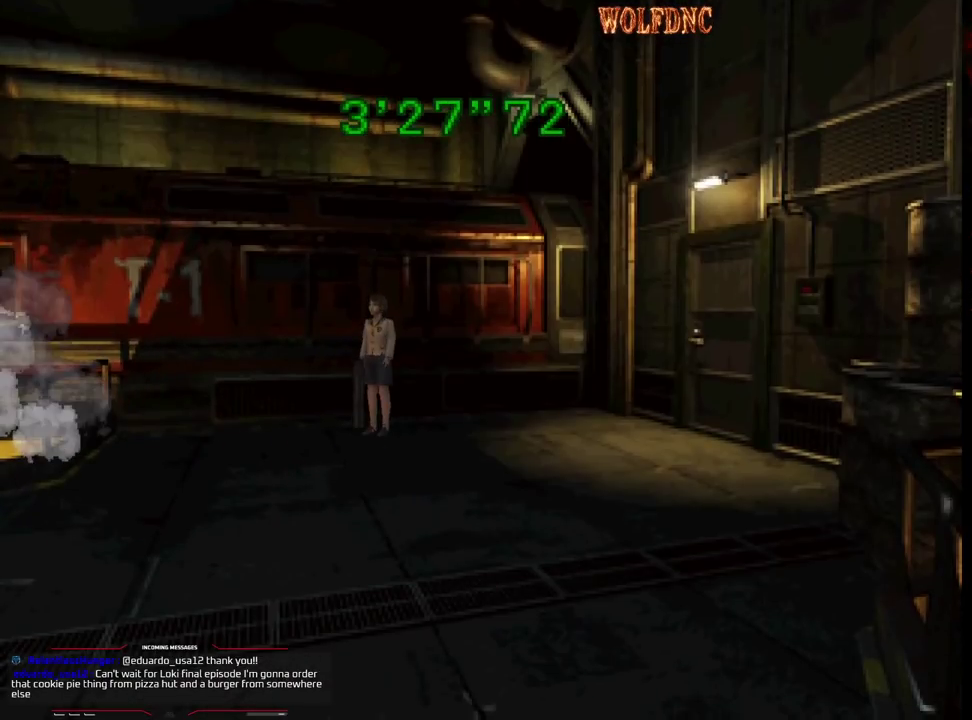
{"buttons": [], "events": [[17, "DPAD_DOWN", "down"], [283, "DPAD_DOWN", "up"]]}
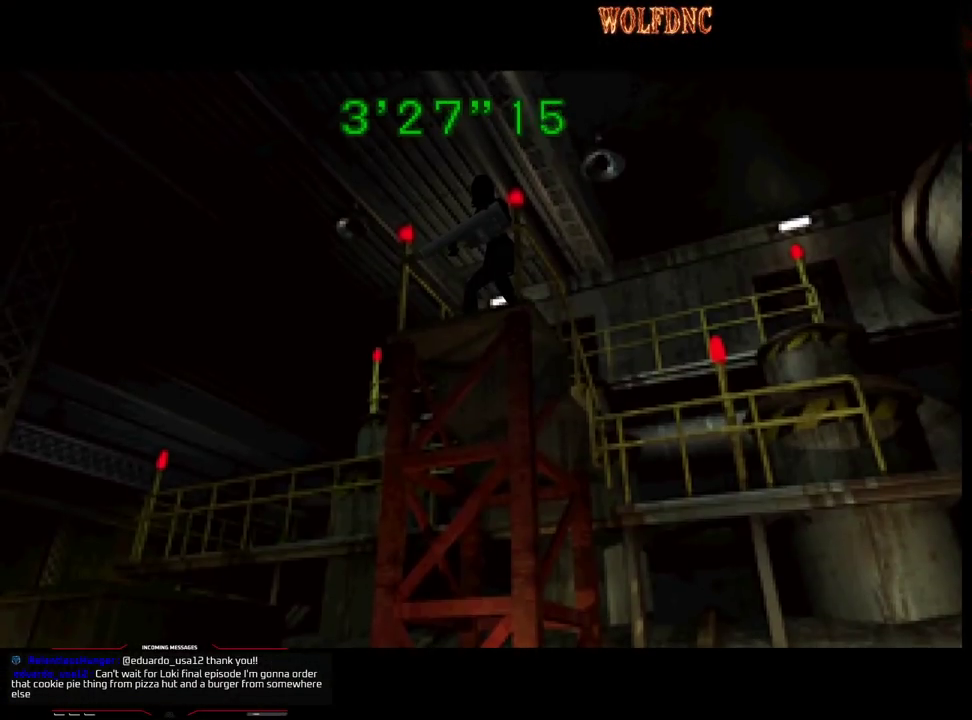
{"buttons": [], "events": []}
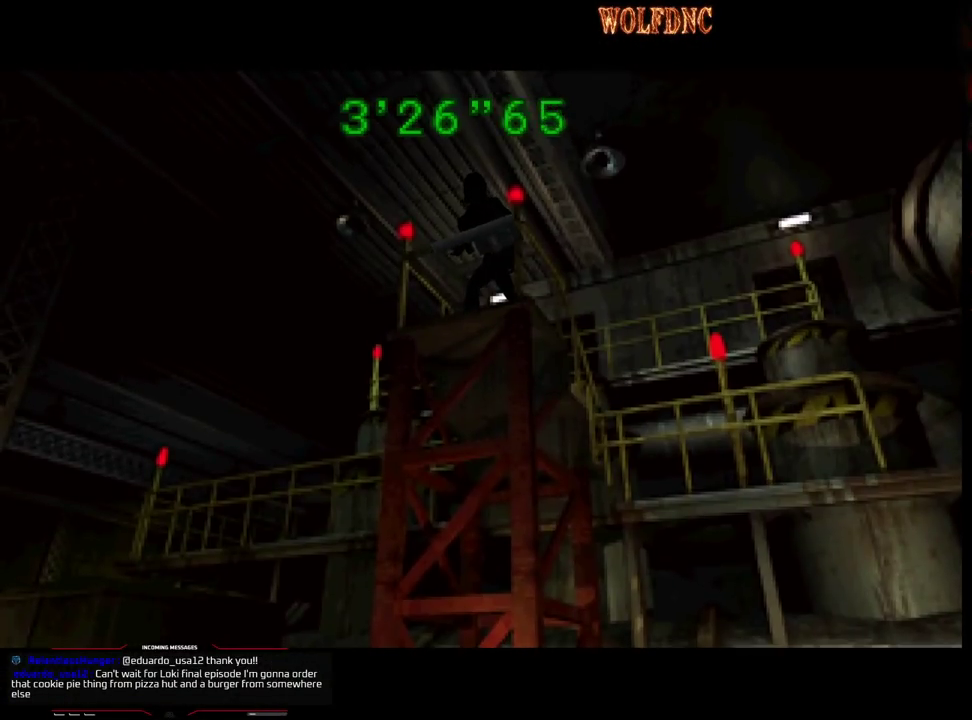
{"buttons": [], "events": []}
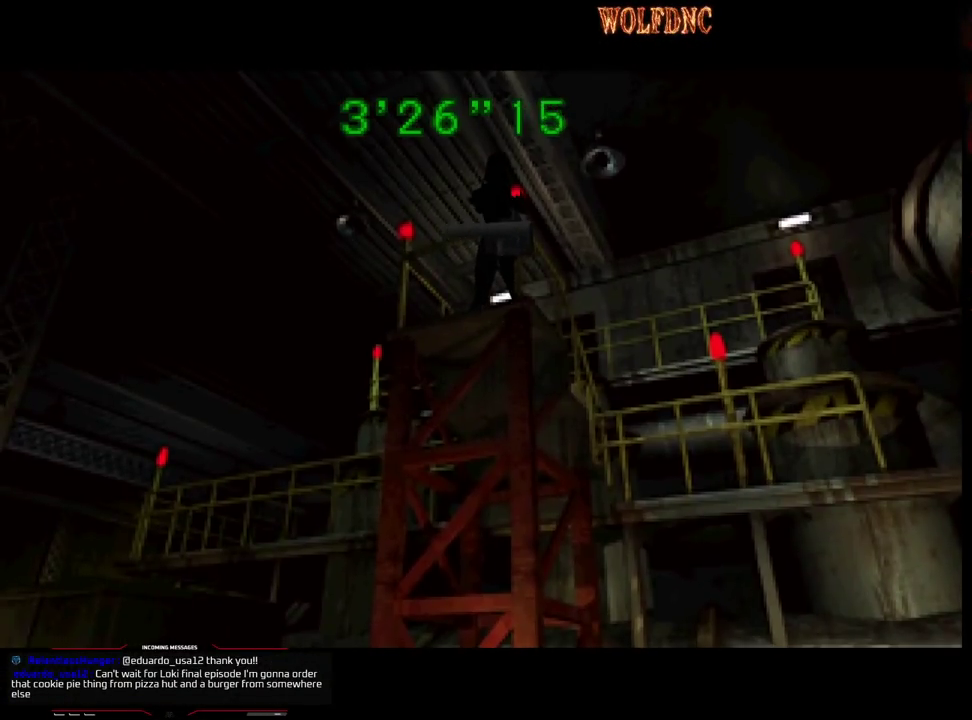
{"buttons": [], "events": []}
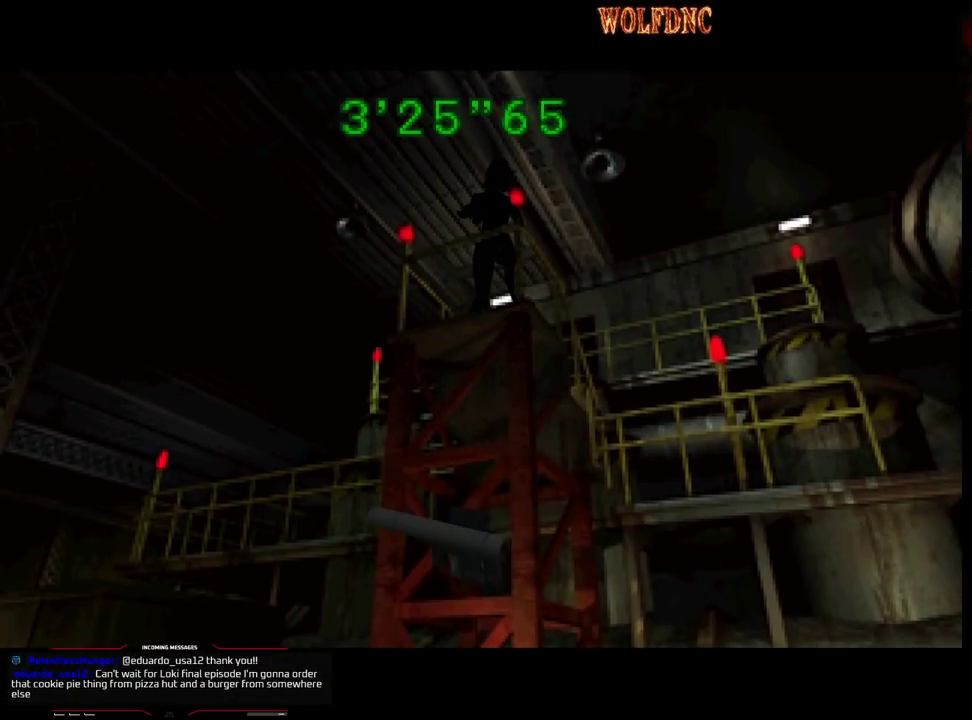
{"buttons": [], "events": []}
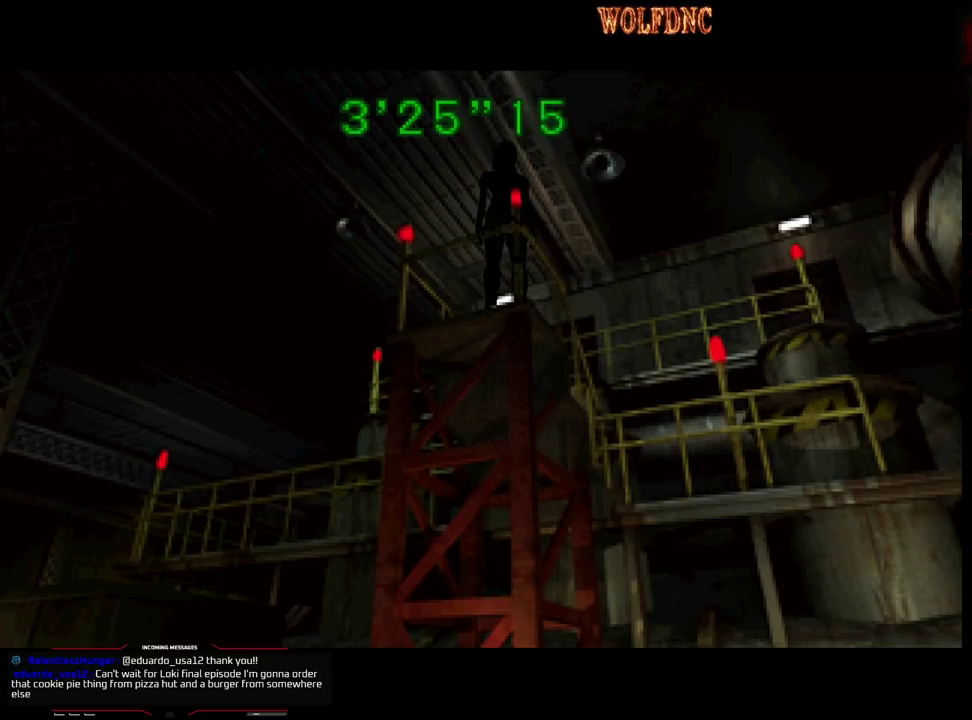
{"buttons": [], "events": []}
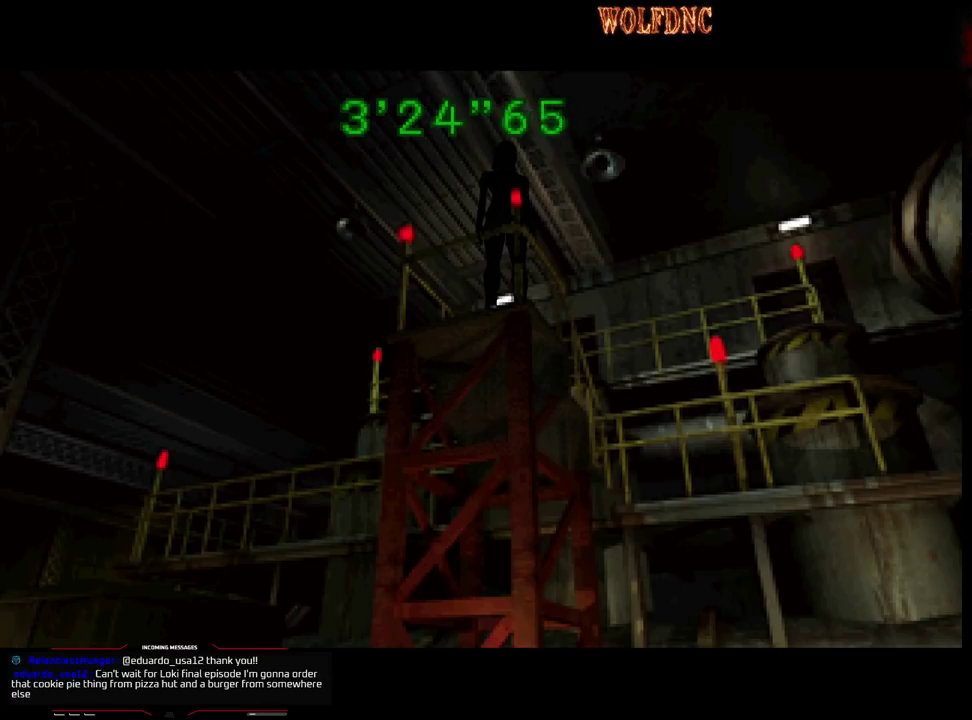
{"buttons": ["SQUARE", "DPAD_UP"], "events": [[383, "DPAD_UP", "down"], [433, "SQUARE", "down"]]}
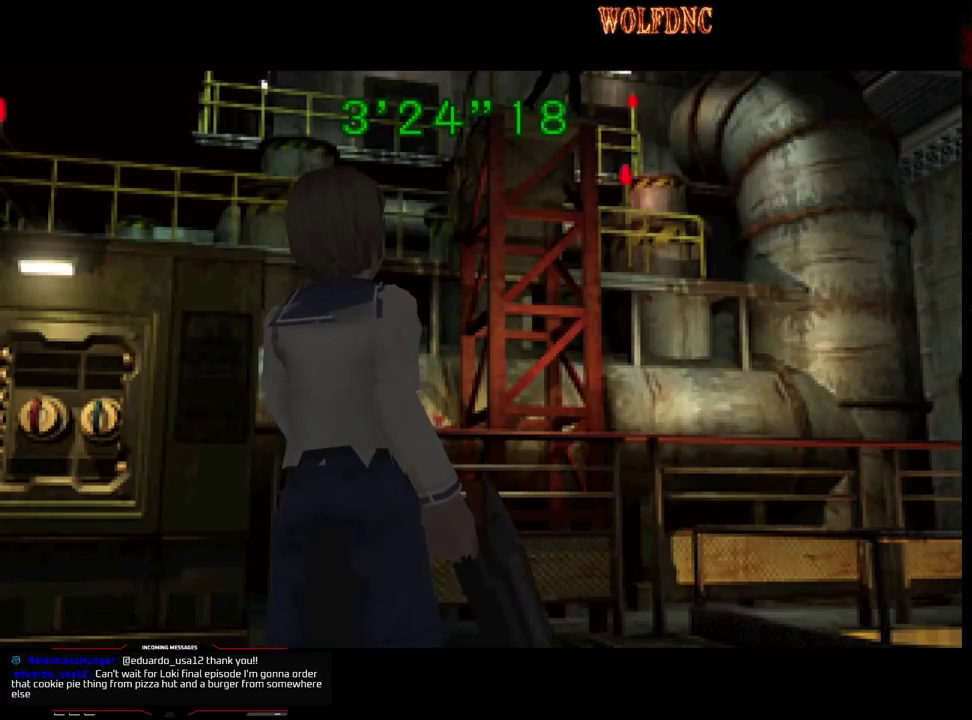
{"buttons": ["SQUARE", "DPAD_UP"], "events": [[33, "DPAD_LEFT", "down"], [400, "DPAD_LEFT", "up"]]}
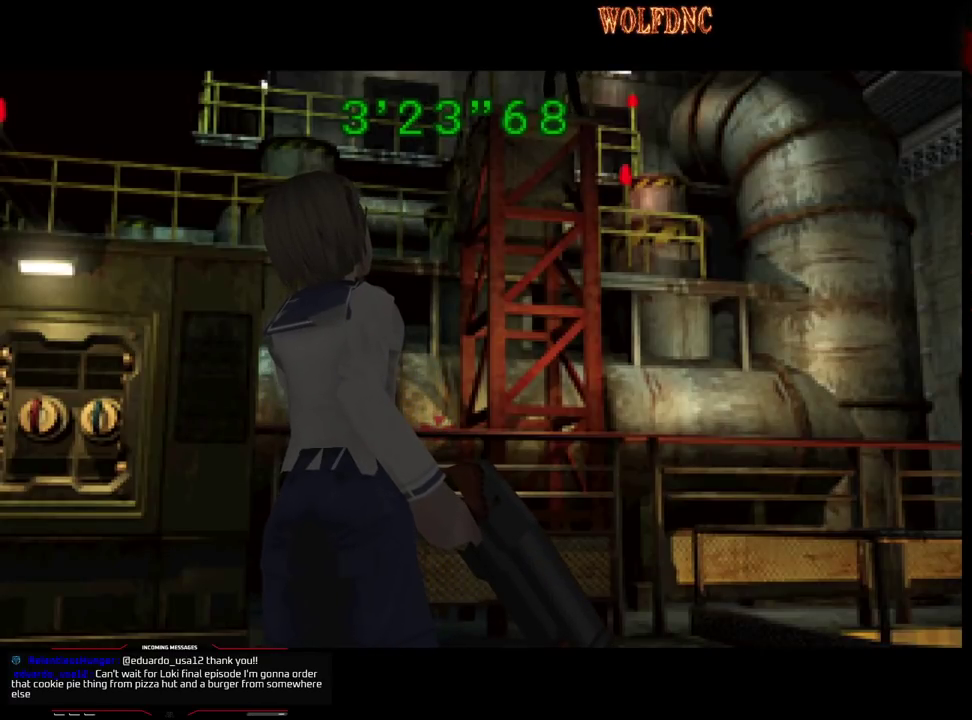
{"buttons": ["SQUARE", "DPAD_UP", "DPAD_LEFT"], "events": [[50, "DPAD_UP", "up"], [183, "DPAD_UP", "down"], [317, "CROSS", "down"], [317, "DPAD_LEFT", "down"], [467, "CROSS", "up"]]}
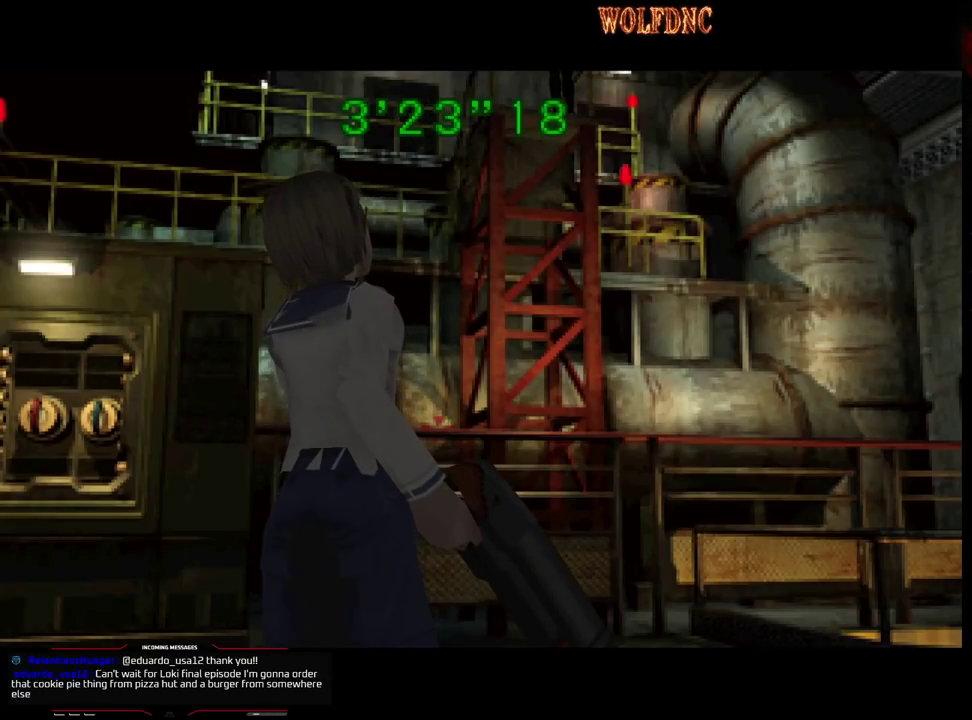
{"buttons": ["SQUARE", "DPAD_UP", "DPAD_LEFT"], "events": [[17, "CROSS", "down"], [150, "CROSS", "up"], [250, "CROSS", "down"], [383, "CROSS", "up"]]}
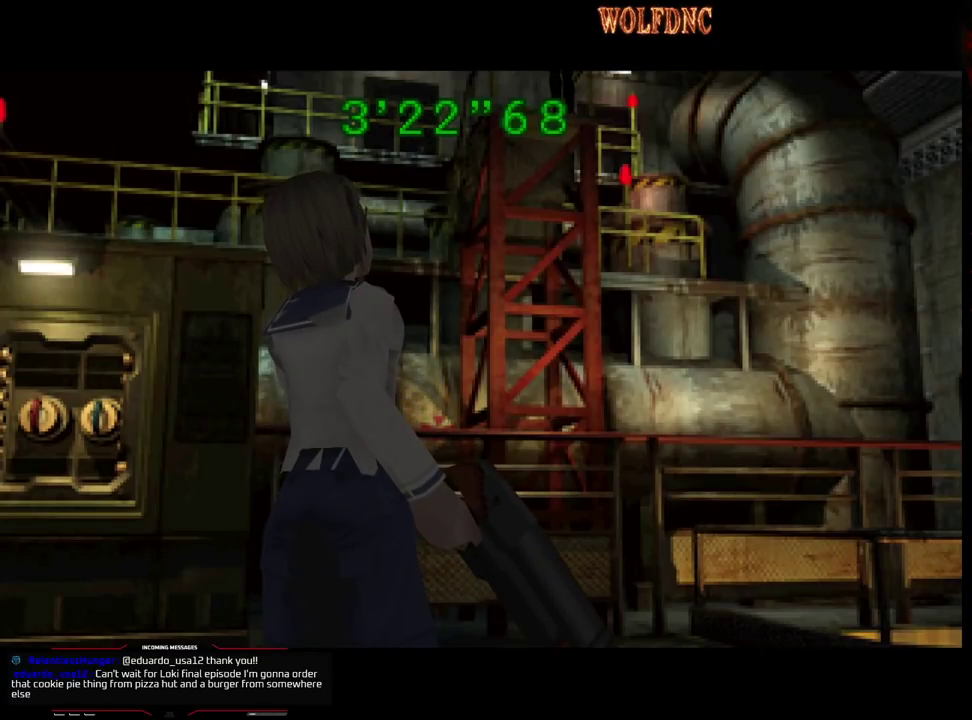
{"buttons": ["SQUARE", "DPAD_UP", "DPAD_LEFT"], "events": []}
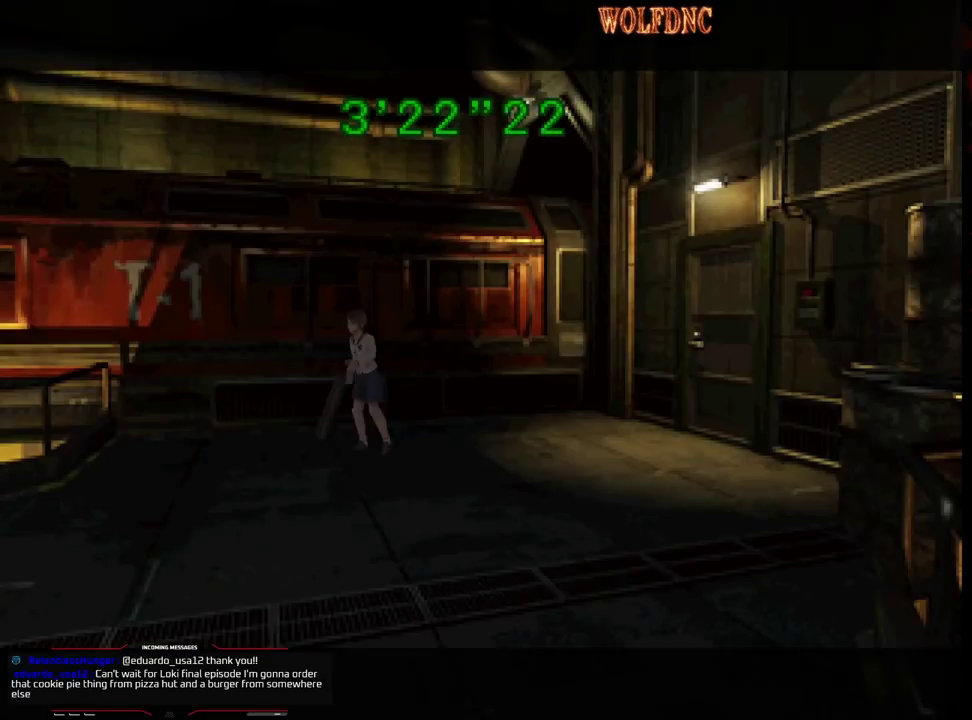
{"buttons": ["SQUARE", "DPAD_UP", "DPAD_RIGHT"], "events": [[417, "DPAD_LEFT", "up"], [467, "DPAD_RIGHT", "down"]]}
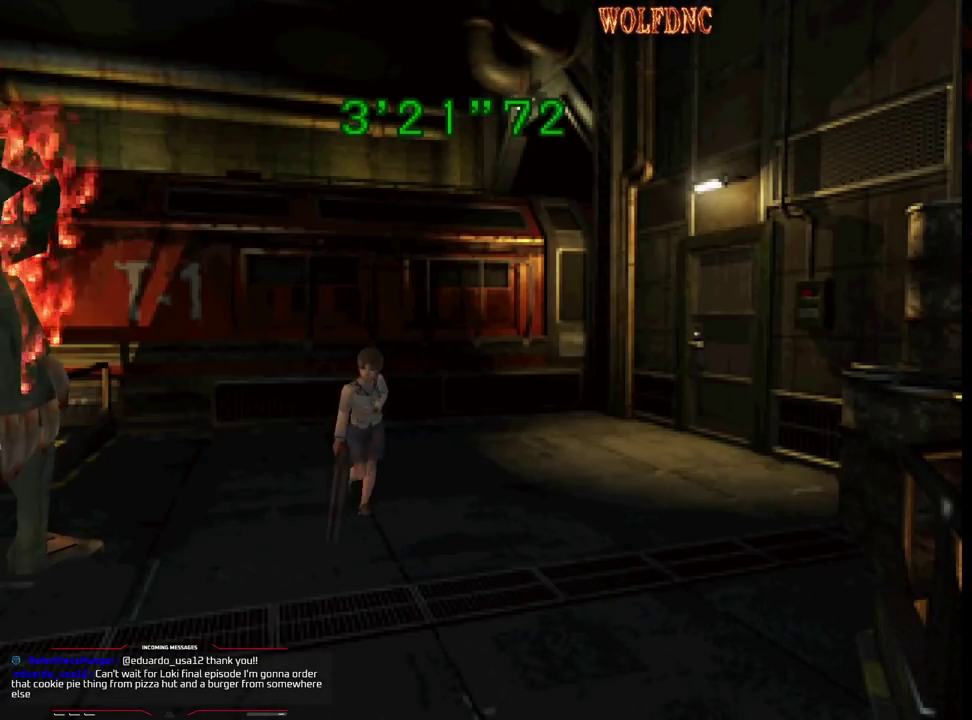
{"buttons": ["SQUARE", "DPAD_UP"], "events": [[250, "DPAD_RIGHT", "up"]]}